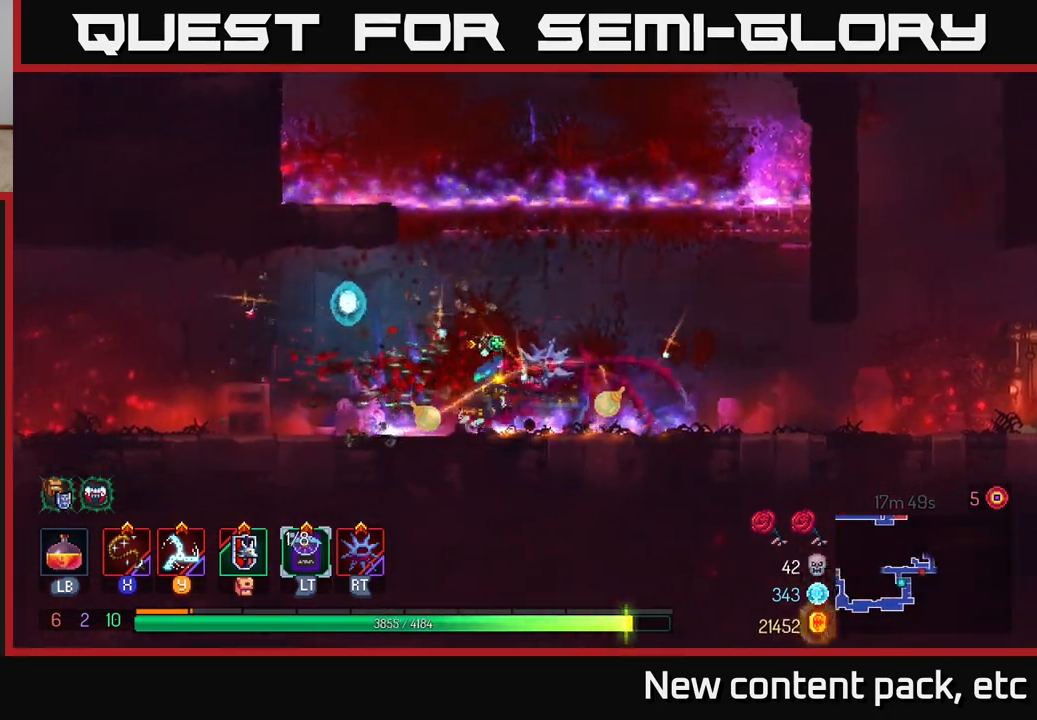
Gameplay with a controller (Xbox layout); each line is a JSON object with the inputs held at the frame after it. "events" lists button and stick changes between this image and that frame as [ms after this image, input, new state], when the widget could be followed in between. Not read: L3 R3.
{"buttons": [], "left_stick": "right", "right_stick": "center", "events": [[67, "left_stick", "right"]]}
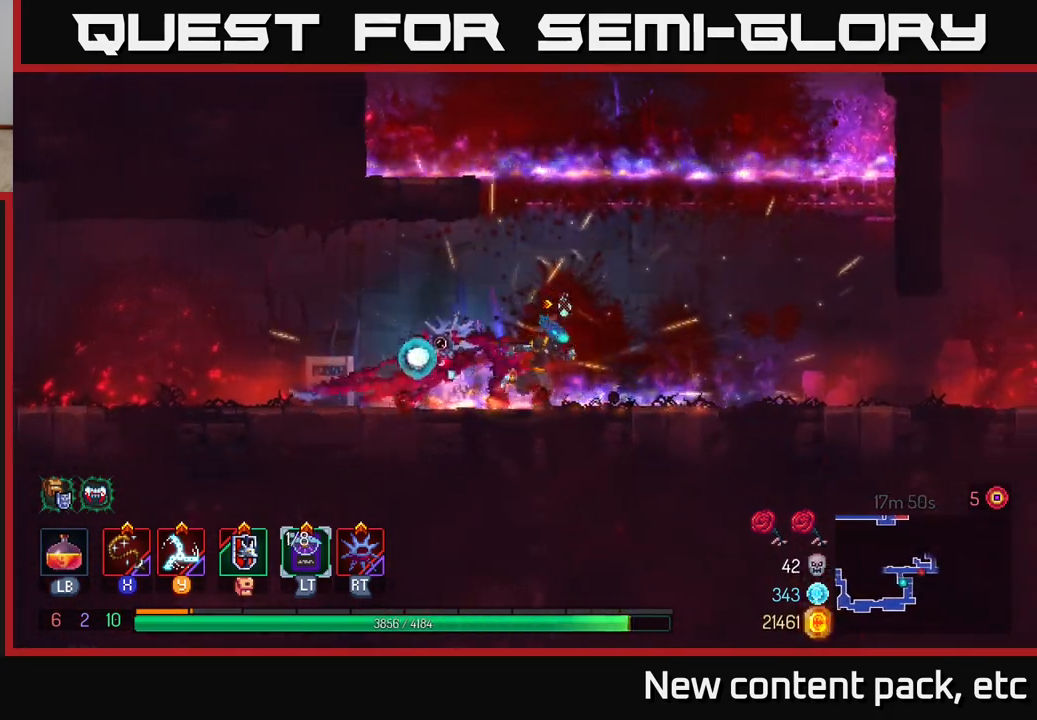
{"buttons": ["B"], "left_stick": "right", "right_stick": "center", "events": [[417, "B", "down"]]}
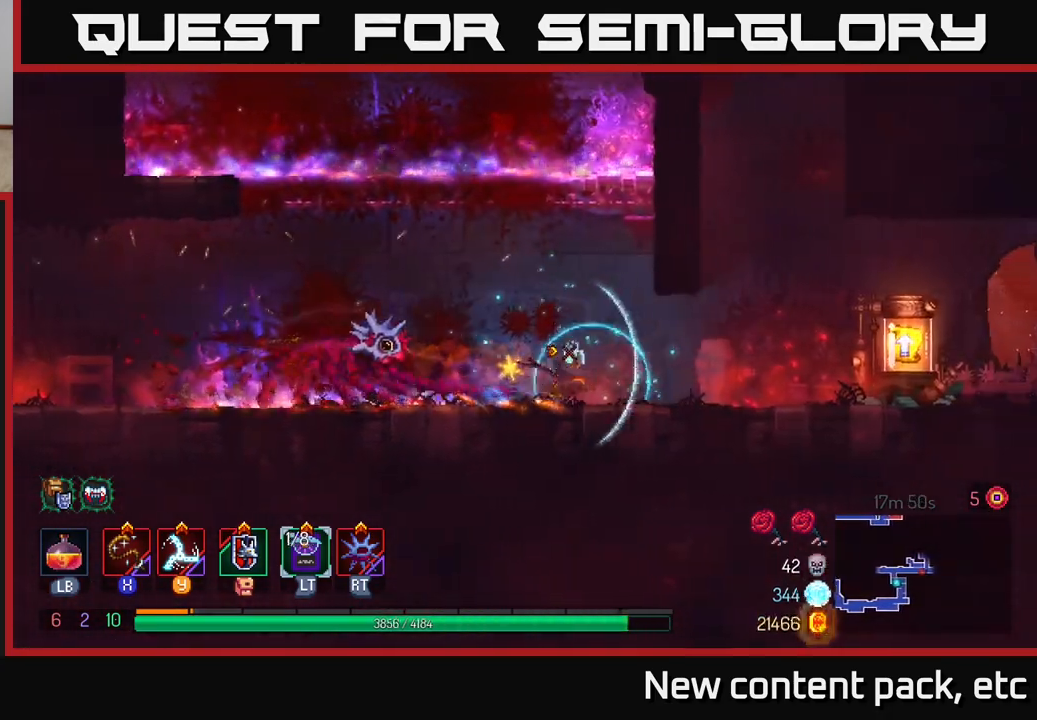
{"buttons": [], "left_stick": "right", "right_stick": "center", "events": [[67, "B", "up"]]}
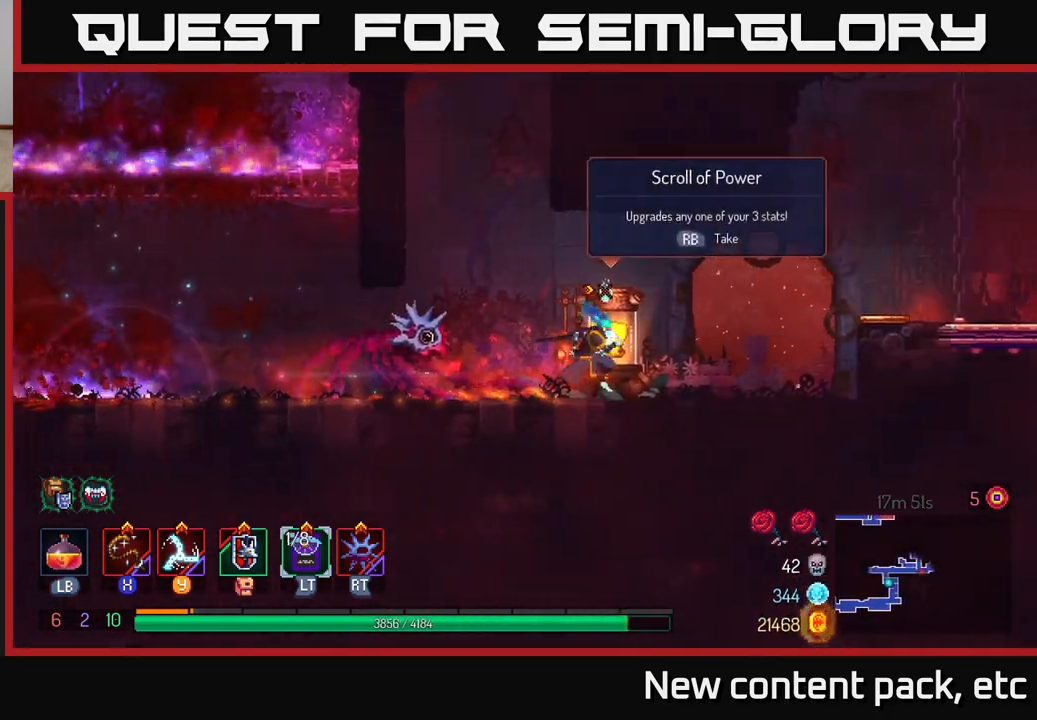
{"buttons": [], "left_stick": "center", "right_stick": "center", "events": [[33, "R1", "down"], [150, "R1", "up"], [283, "left_stick", "center"]]}
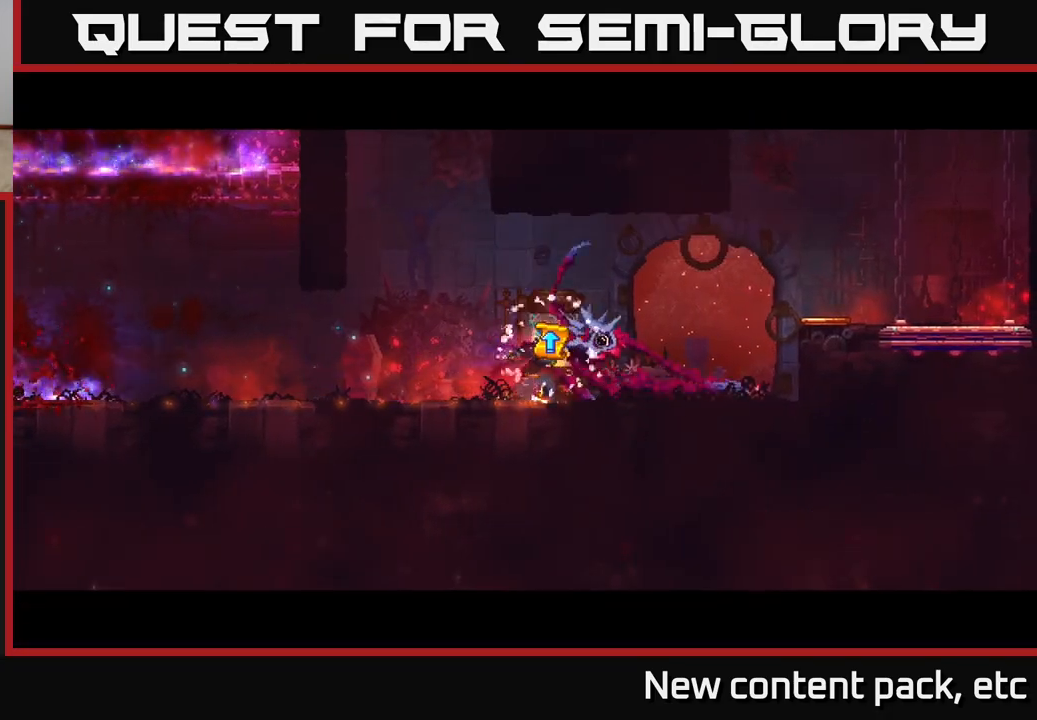
{"buttons": [], "left_stick": "center", "right_stick": "center", "events": []}
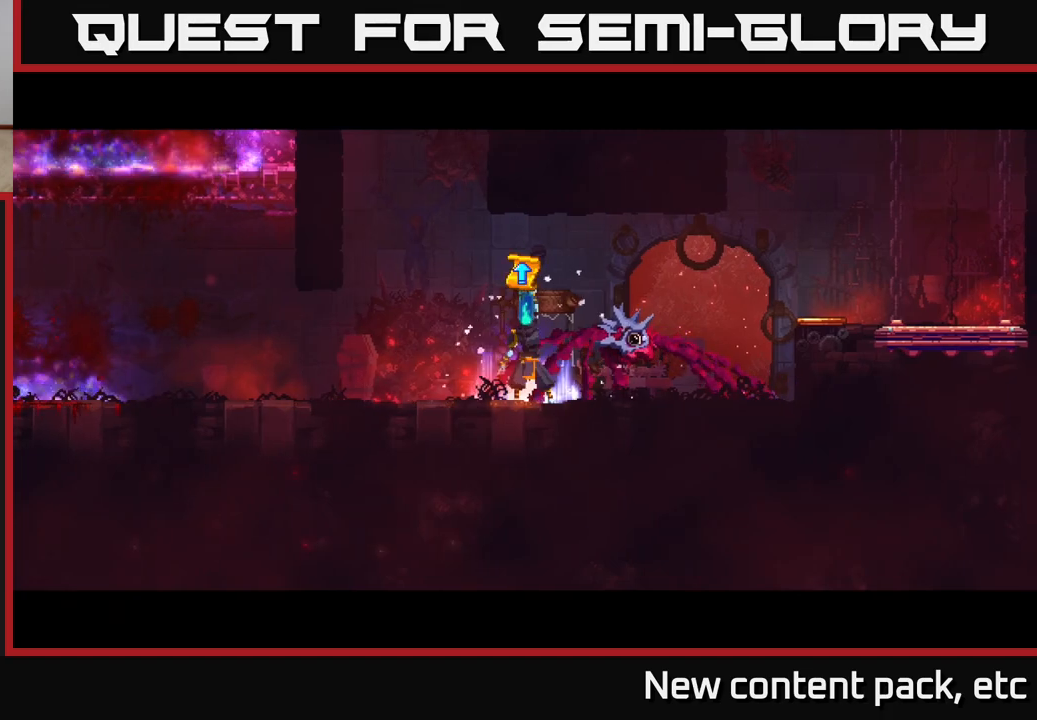
{"buttons": [], "left_stick": "center", "right_stick": "center", "events": []}
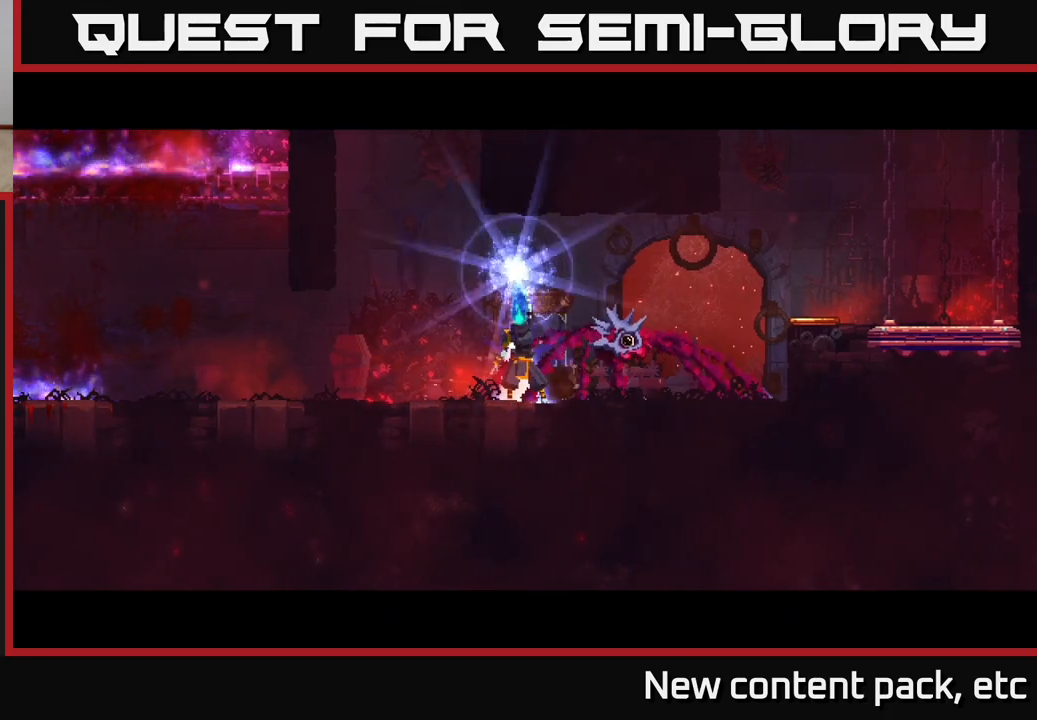
{"buttons": [], "left_stick": "center", "right_stick": "center", "events": []}
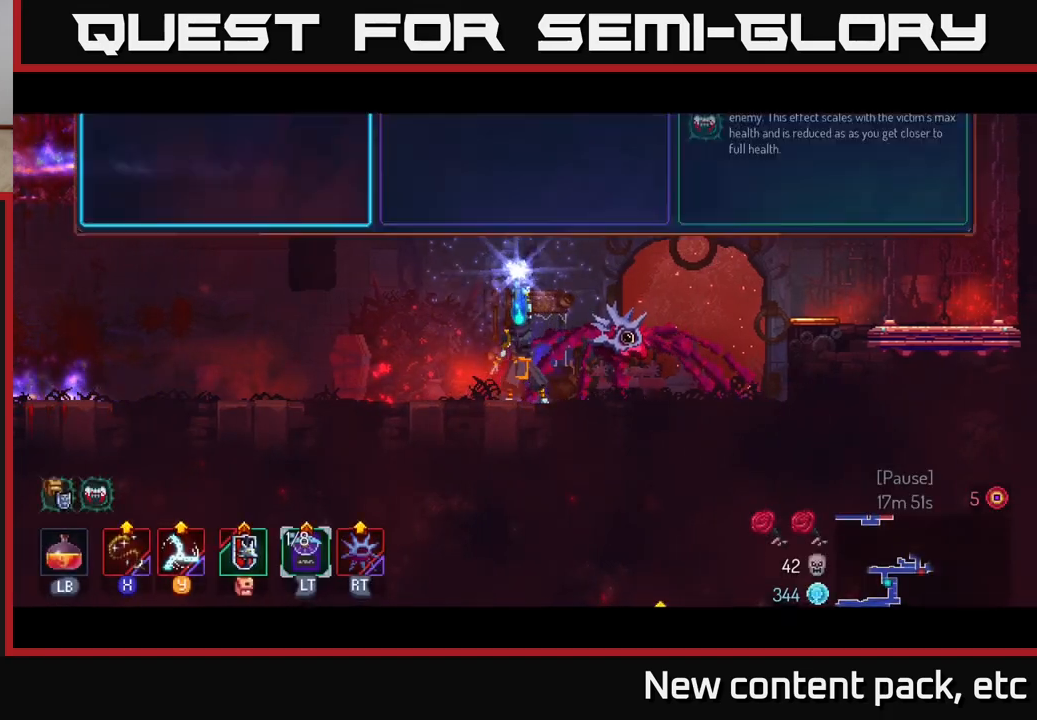
{"buttons": [], "left_stick": "right", "right_stick": "center", "events": [[167, "left_stick", "right"], [300, "left_stick", "center"], [383, "left_stick", "right"]]}
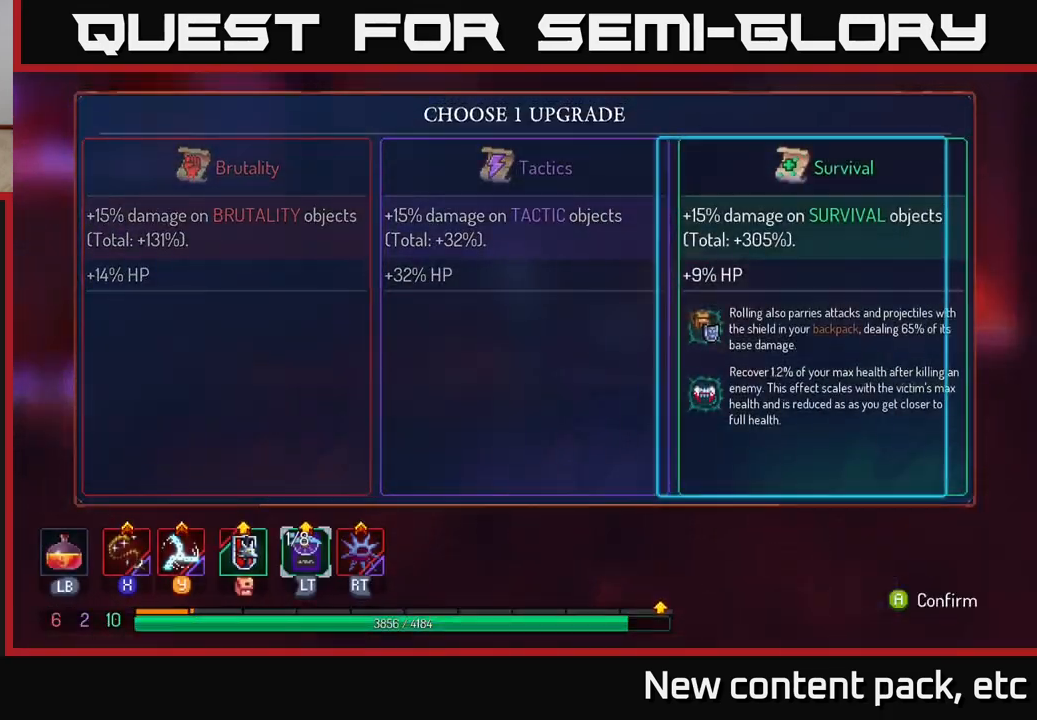
{"buttons": [], "left_stick": "center", "right_stick": "center", "events": [[33, "A", "down"], [33, "left_stick", "center"], [150, "A", "up"]]}
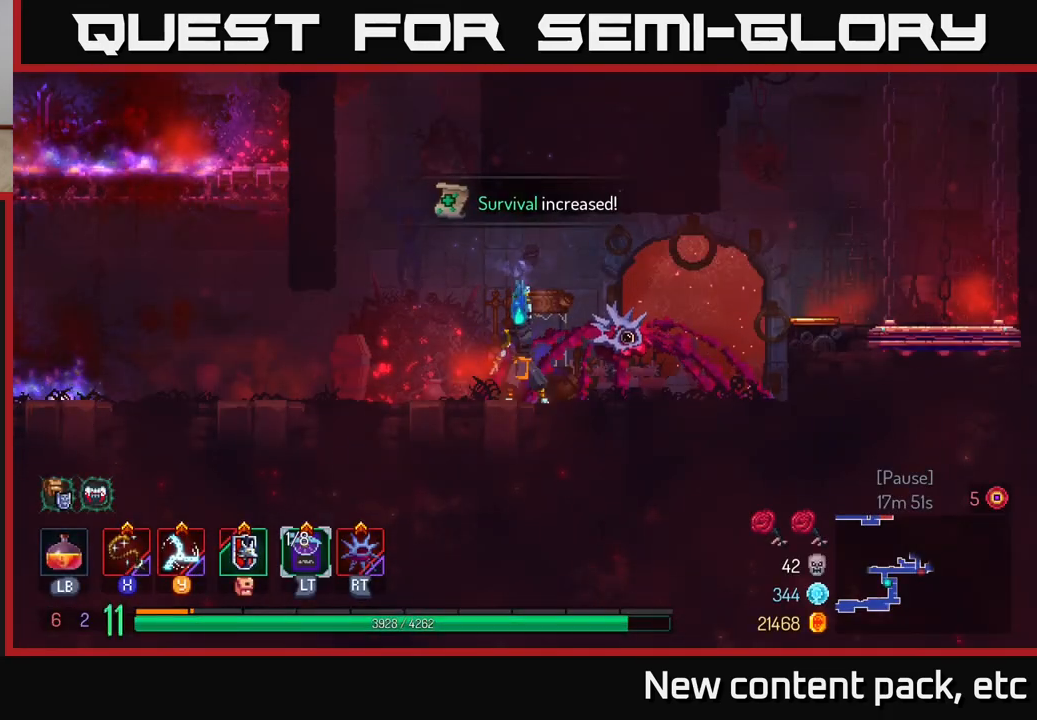
{"buttons": [], "left_stick": "right", "right_stick": "center", "events": [[50, "left_stick", "right"]]}
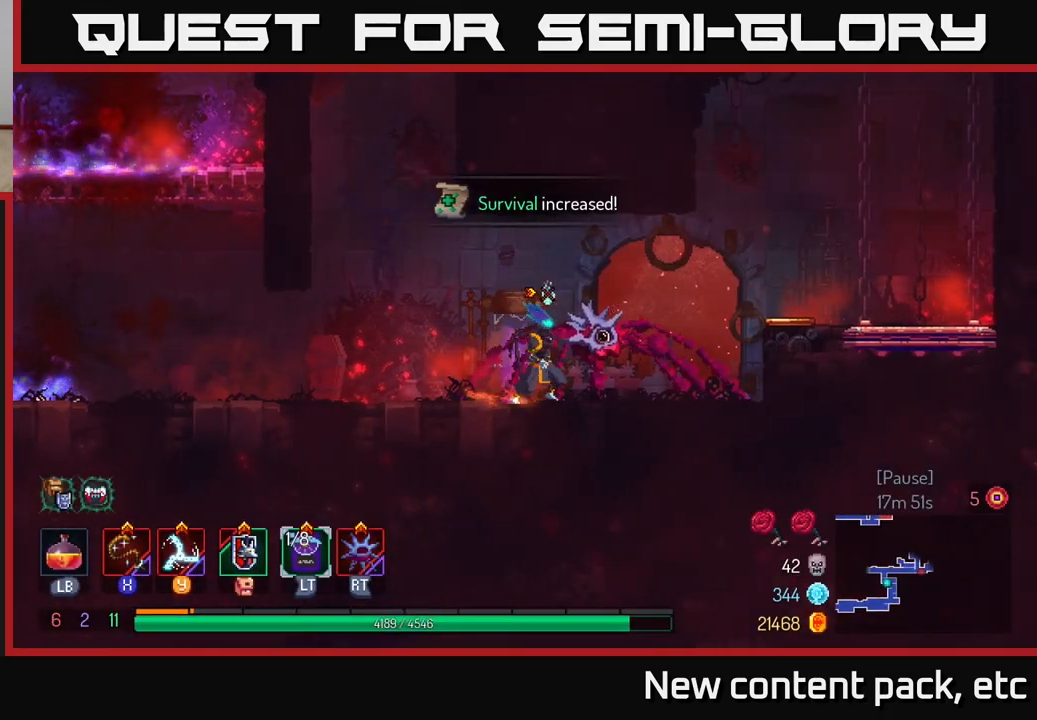
{"buttons": [], "left_stick": "right", "right_stick": "center", "events": [[117, "A", "down"], [183, "A", "up"], [267, "A", "down"], [400, "A", "up"]]}
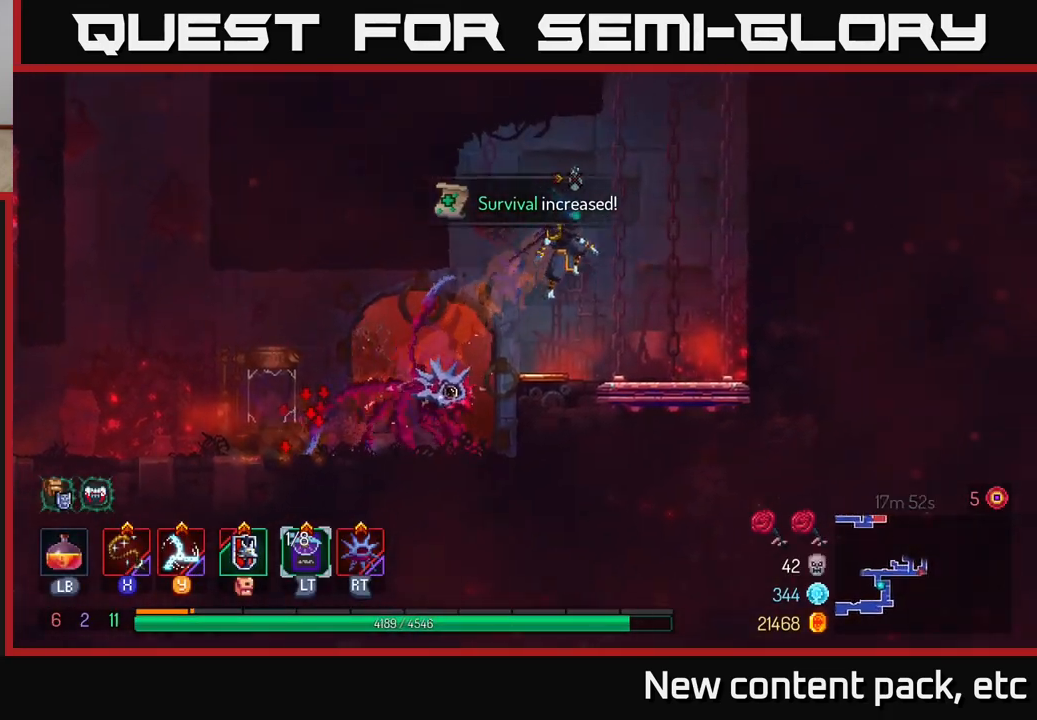
{"buttons": [], "left_stick": "center", "right_stick": "center", "events": [[83, "left_stick", "center"], [300, "left_stick", "right"], [450, "left_stick", "center"]]}
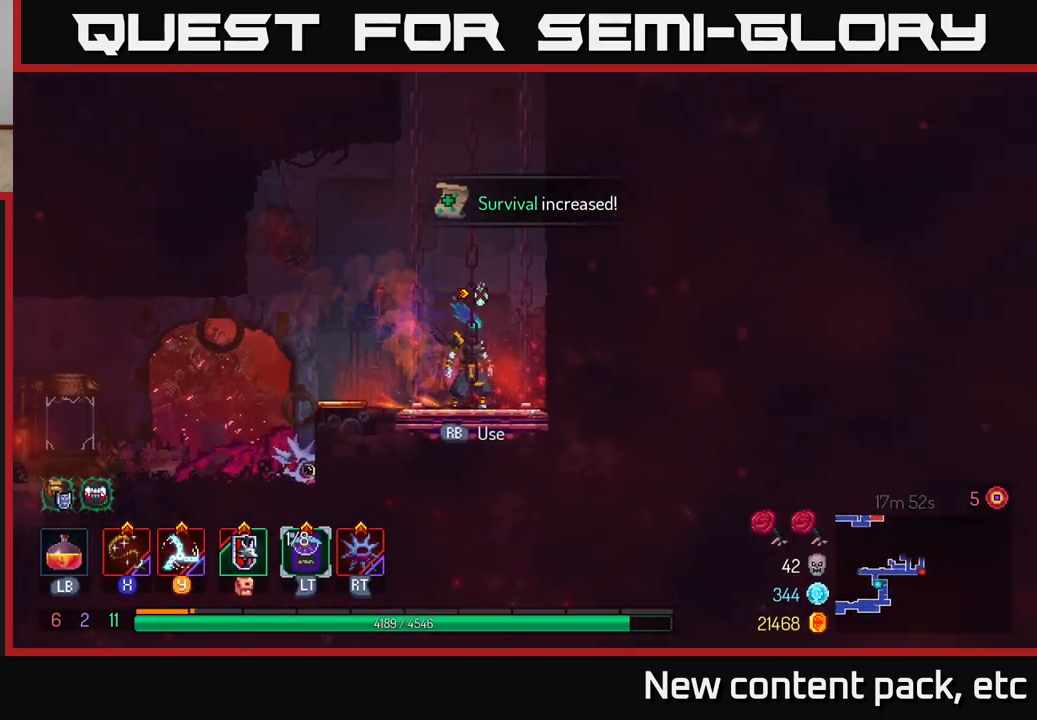
{"buttons": [], "left_stick": "left", "right_stick": "center", "events": [[17, "left_stick", "up"], [167, "left_stick", "center"], [300, "left_stick", "left"]]}
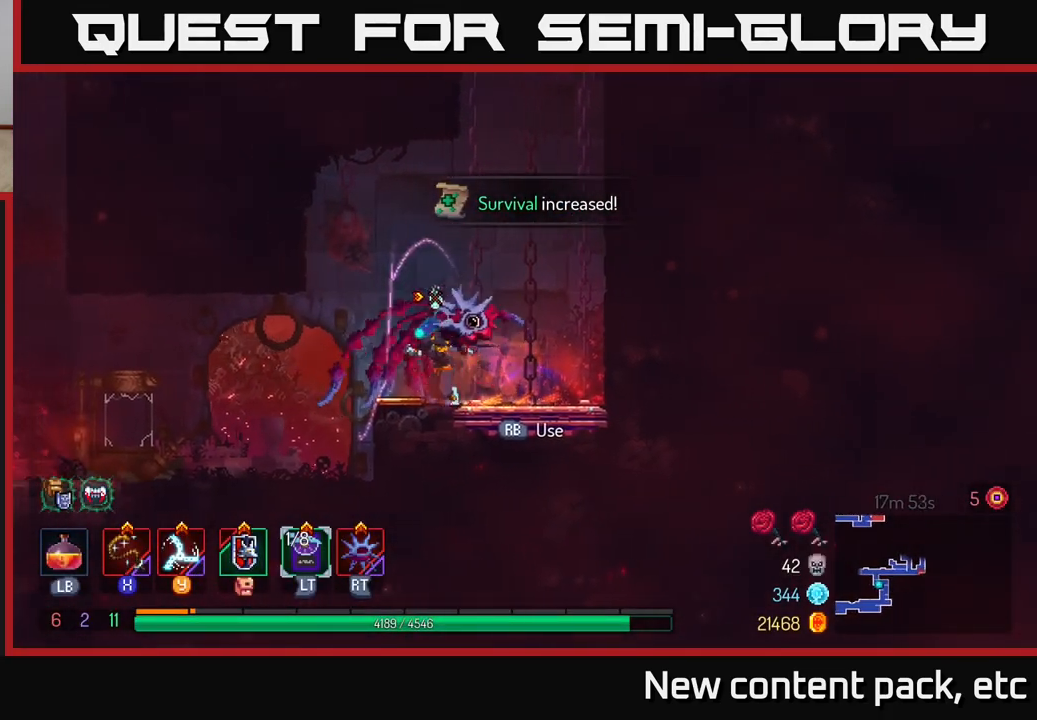
{"buttons": [], "left_stick": "left", "right_stick": "center", "events": [[67, "B", "down"], [183, "B", "up"]]}
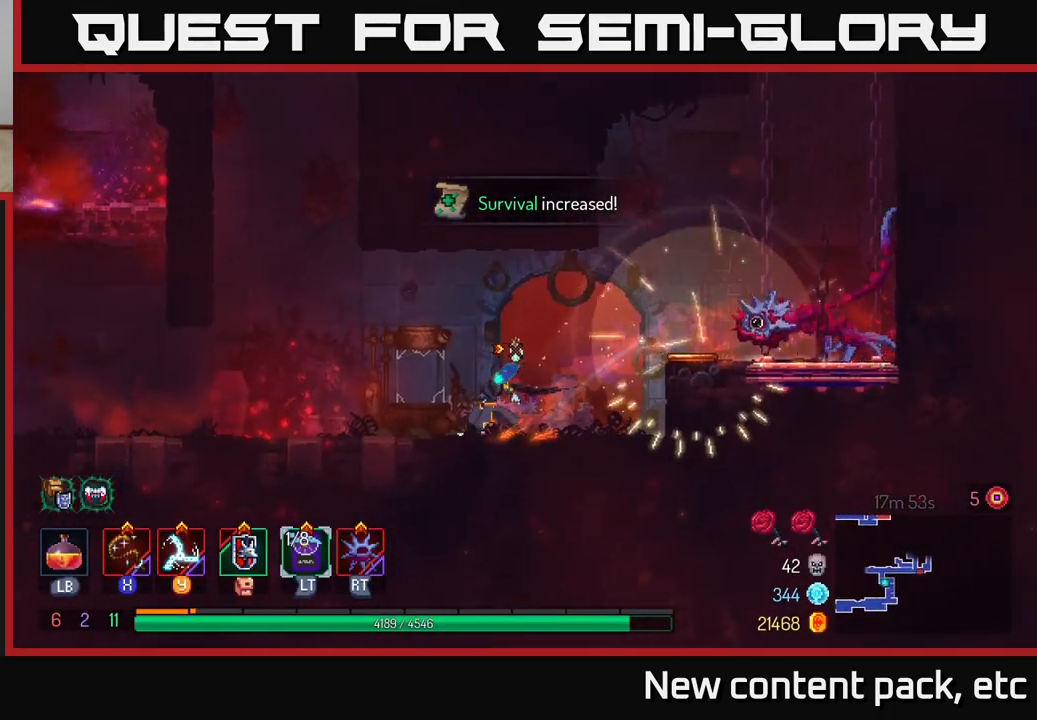
{"buttons": [], "left_stick": "left", "right_stick": "center", "events": []}
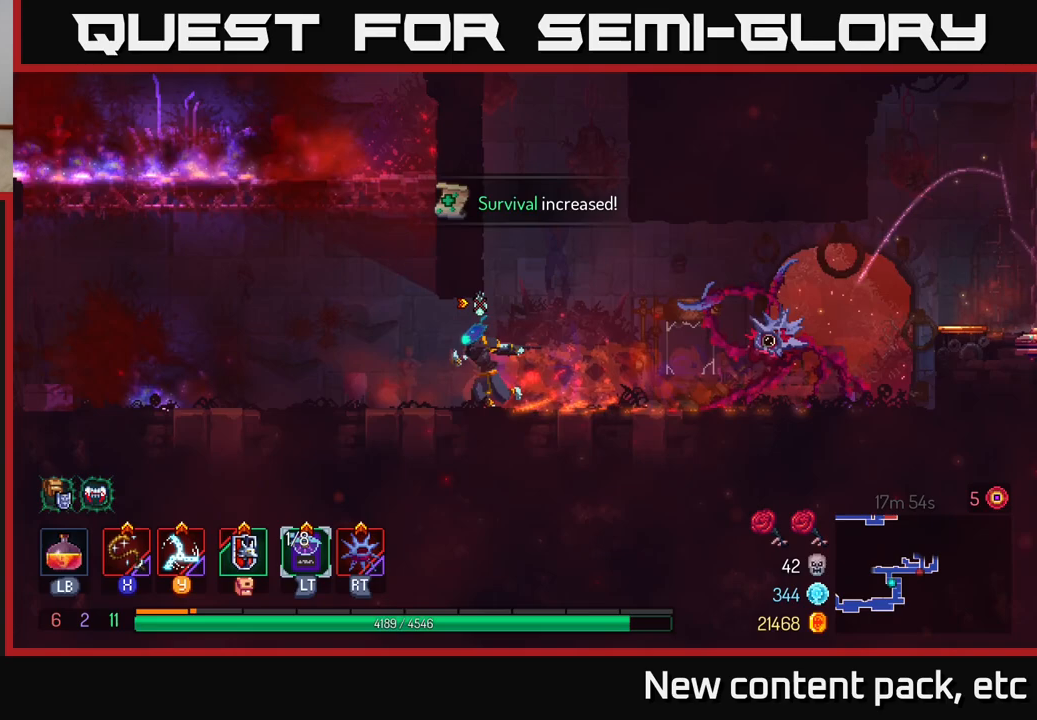
{"buttons": [], "left_stick": "left", "right_stick": "center", "events": [[117, "A", "down"], [233, "A", "up"], [317, "A", "down"], [483, "A", "up"]]}
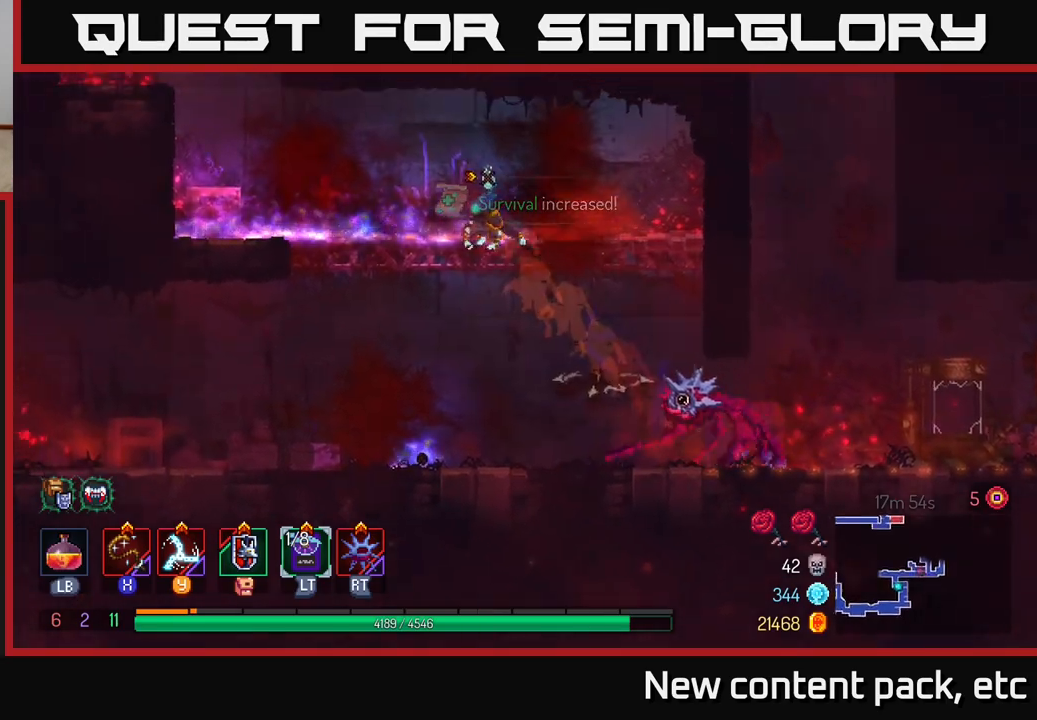
{"buttons": [], "left_stick": "left", "right_stick": "center", "events": [[250, "left_stick", "center"], [333, "left_stick", "left"]]}
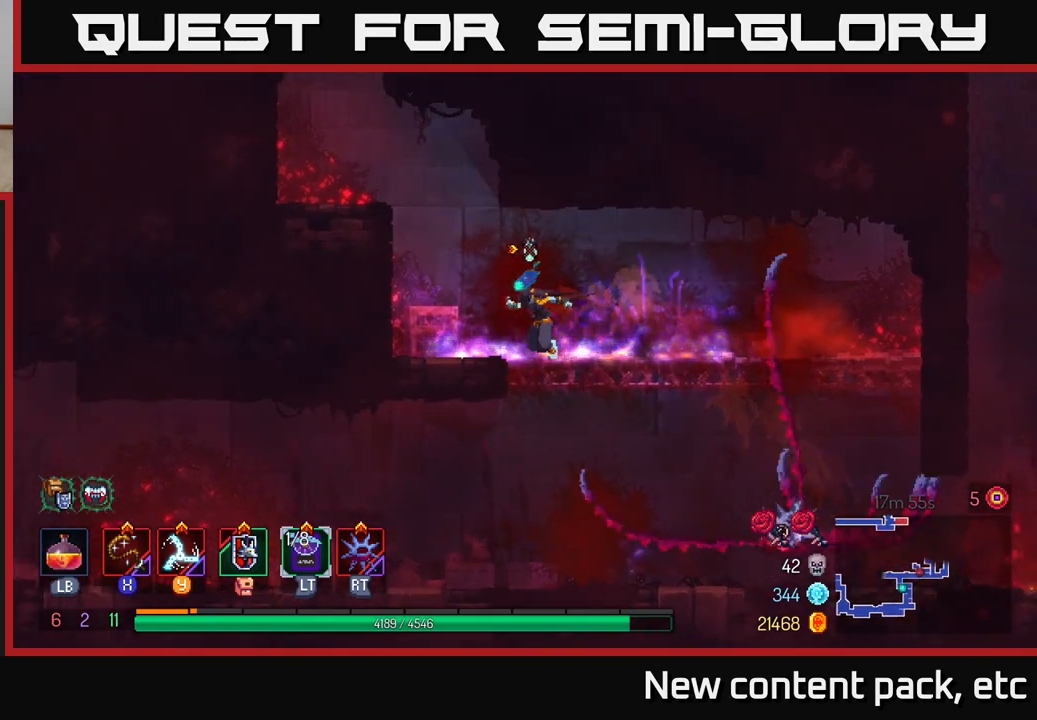
{"buttons": [], "left_stick": "left", "right_stick": "center", "events": [[100, "A", "down"], [183, "A", "up"], [317, "A", "down"], [433, "A", "up"]]}
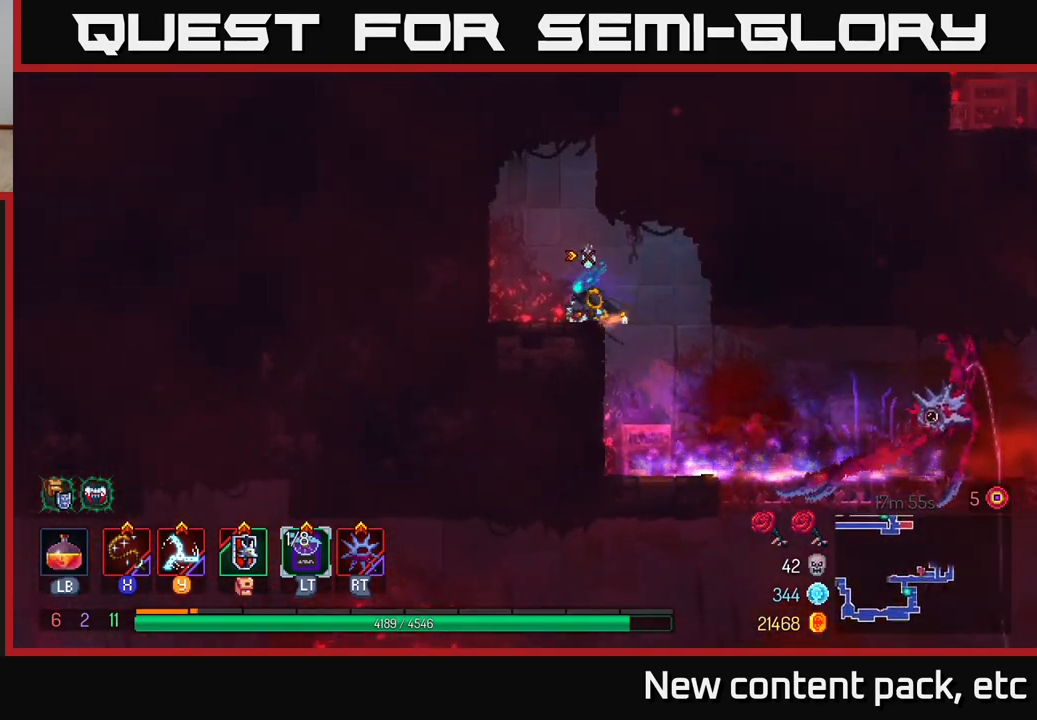
{"buttons": [], "left_stick": "right", "right_stick": "center", "events": [[33, "left_stick", "center"], [450, "left_stick", "right"]]}
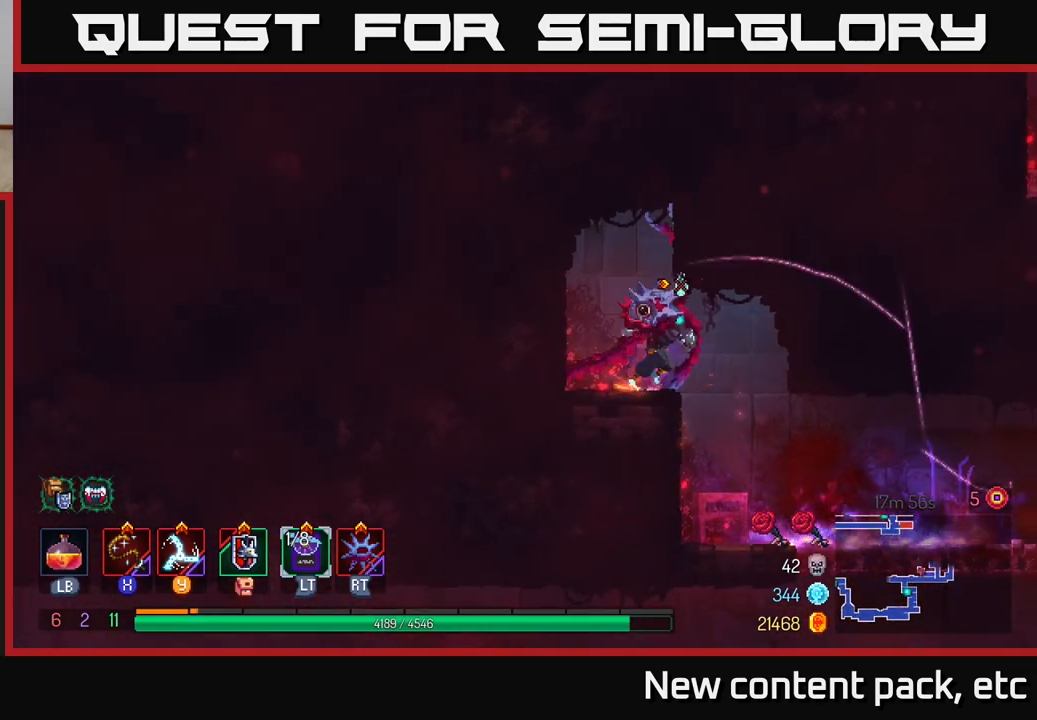
{"buttons": [], "left_stick": "right", "right_stick": "center", "events": [[183, "left_stick", "center"], [433, "left_stick", "right"]]}
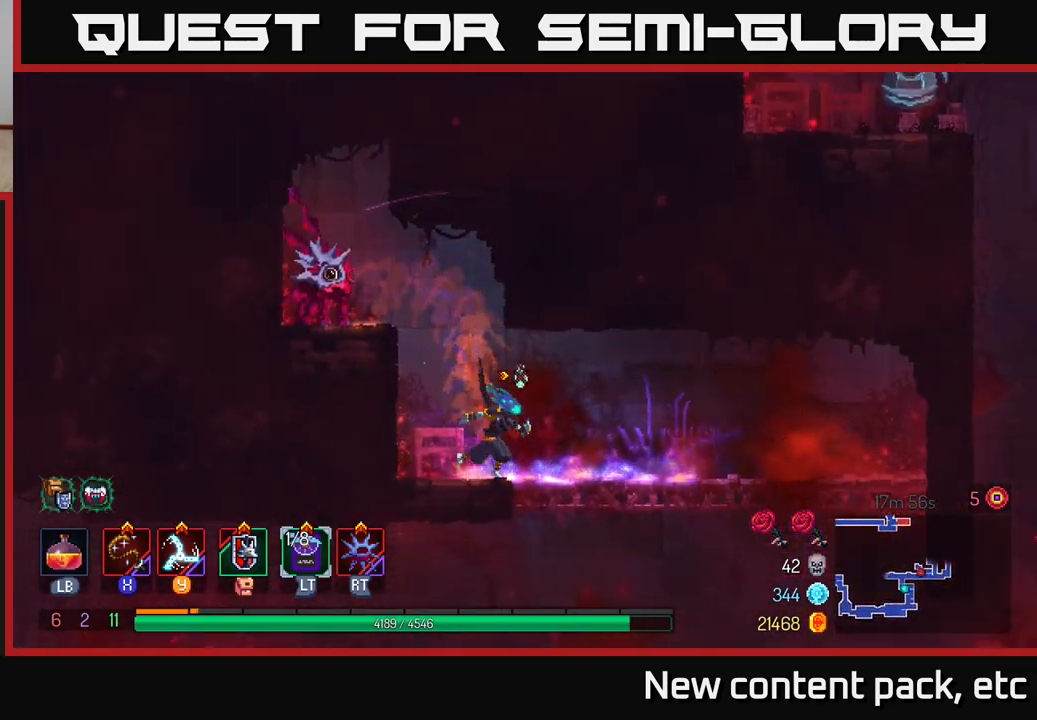
{"buttons": [], "left_stick": "right", "right_stick": "center", "events": [[200, "left_stick", "down"], [233, "A", "down"], [283, "A", "up"], [350, "A", "down"], [433, "A", "up"], [467, "left_stick", "right"]]}
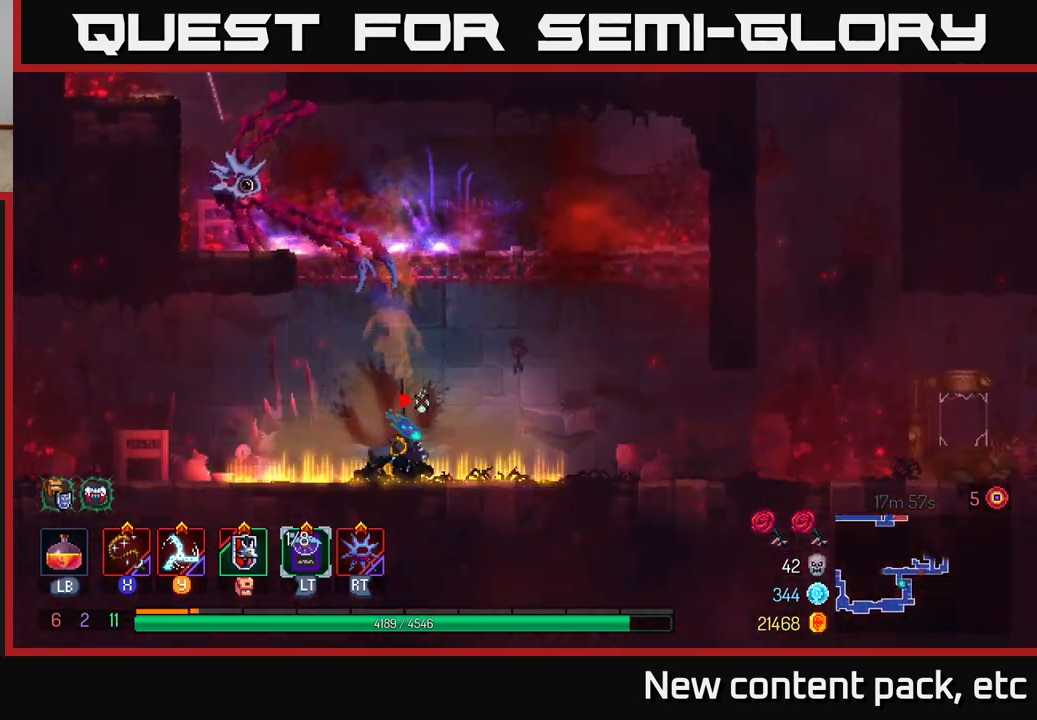
{"buttons": [], "left_stick": "right", "right_stick": "center", "events": [[33, "B", "down"], [167, "B", "up"], [350, "B", "down"], [483, "B", "up"]]}
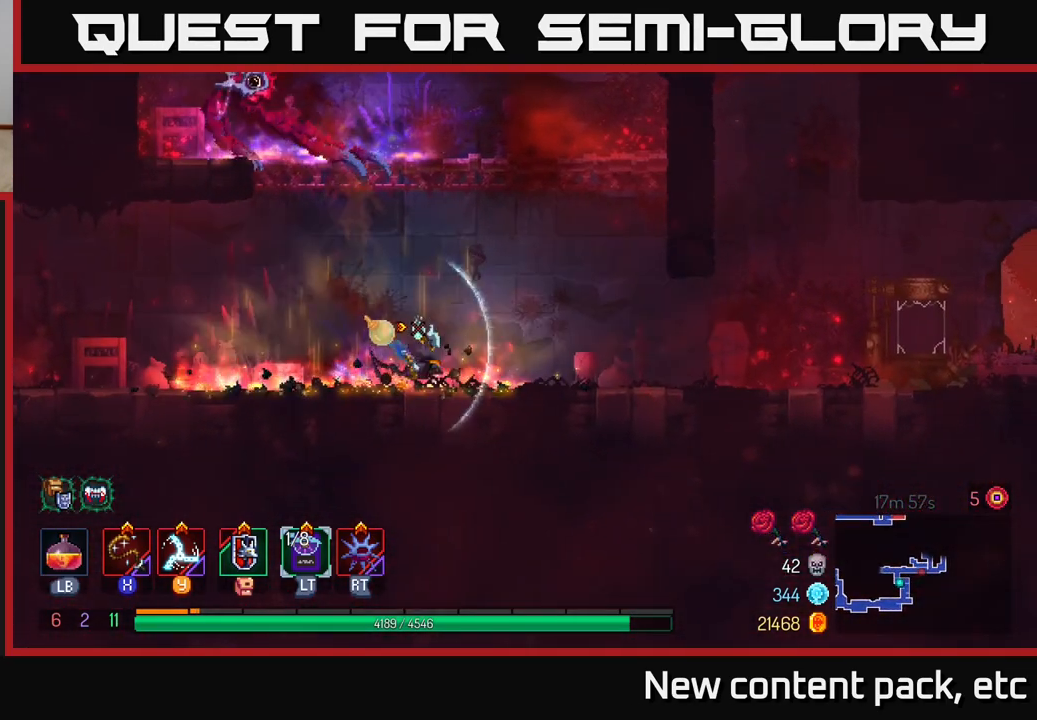
{"buttons": [], "left_stick": "right", "right_stick": "center", "events": []}
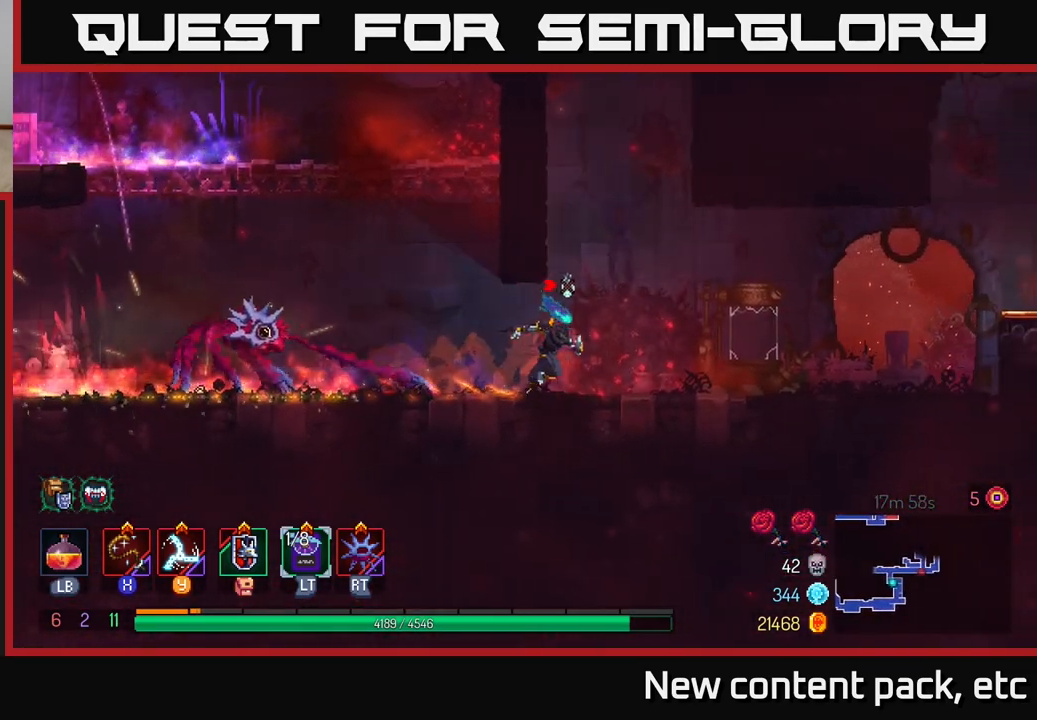
{"buttons": ["A"], "left_stick": "left", "right_stick": "center", "events": [[250, "A", "down"], [267, "left_stick", "left"], [350, "A", "up"], [483, "A", "down"]]}
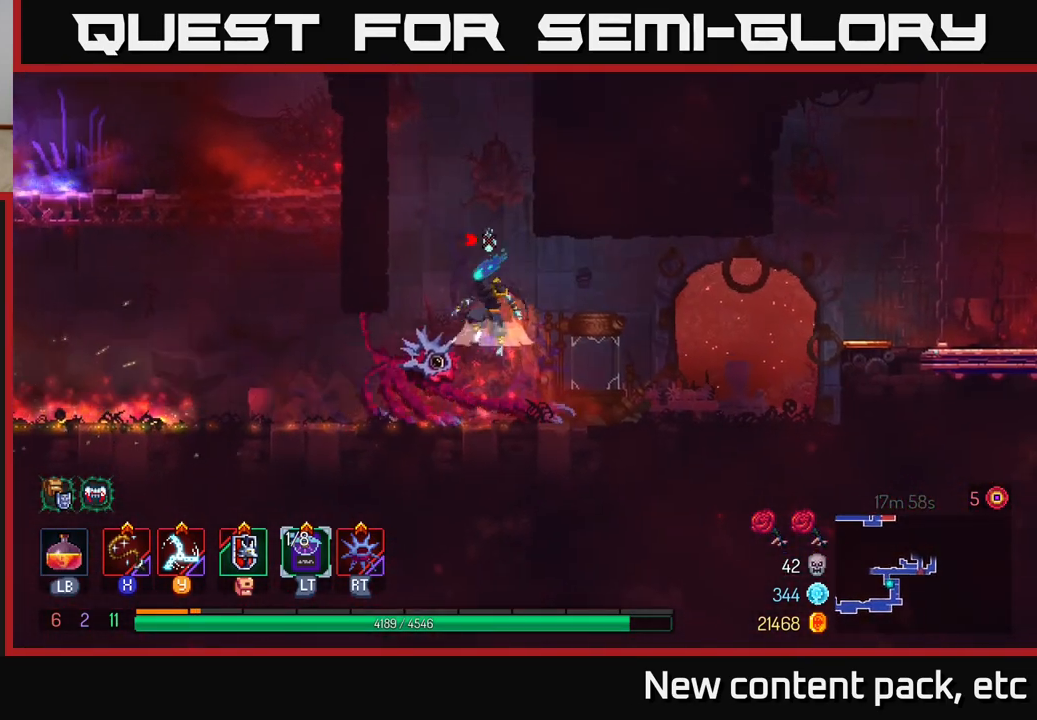
{"buttons": ["A"], "left_stick": "right", "right_stick": "center", "events": [[167, "A", "up"], [400, "left_stick", "right"], [433, "A", "down"]]}
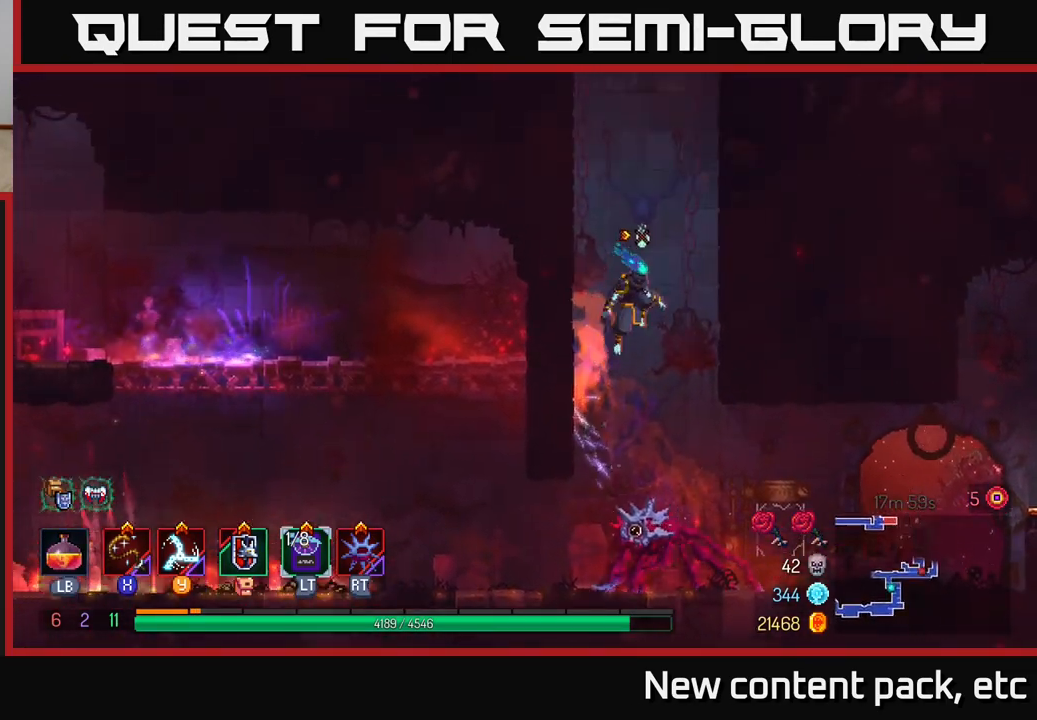
{"buttons": [], "left_stick": "left", "right_stick": "center", "events": [[67, "A", "up"], [283, "A", "down"], [317, "left_stick", "left"], [433, "A", "up"]]}
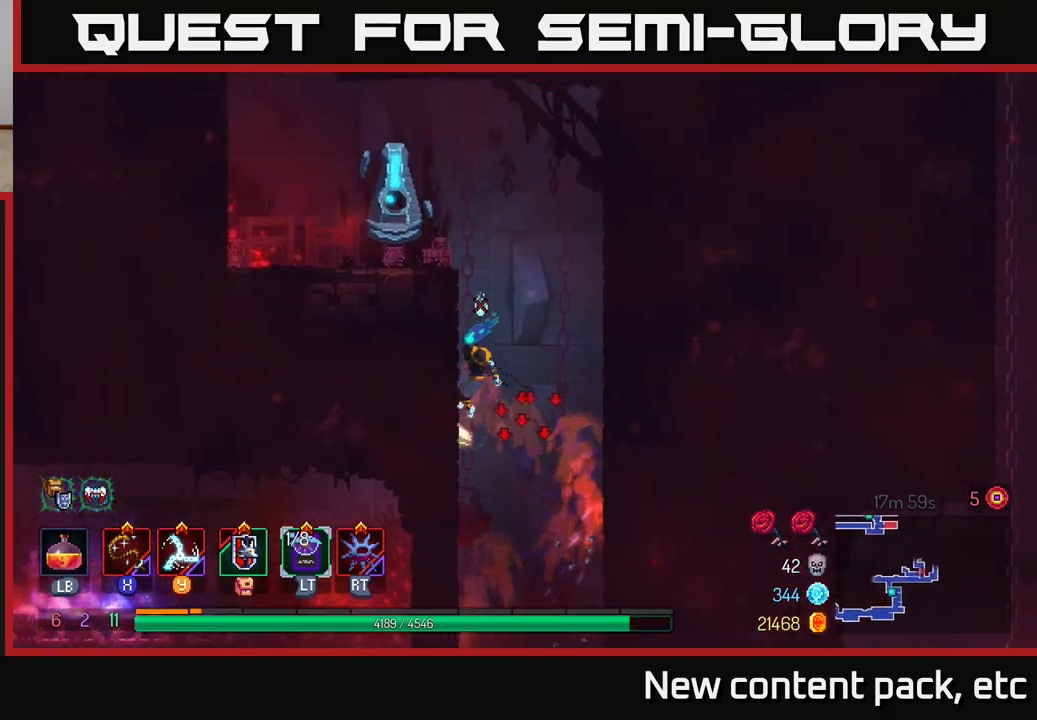
{"buttons": [], "left_stick": "center", "right_stick": "center", "events": [[233, "X", "down"], [300, "X", "up"], [333, "left_stick", "center"], [383, "X", "down"], [467, "X", "up"]]}